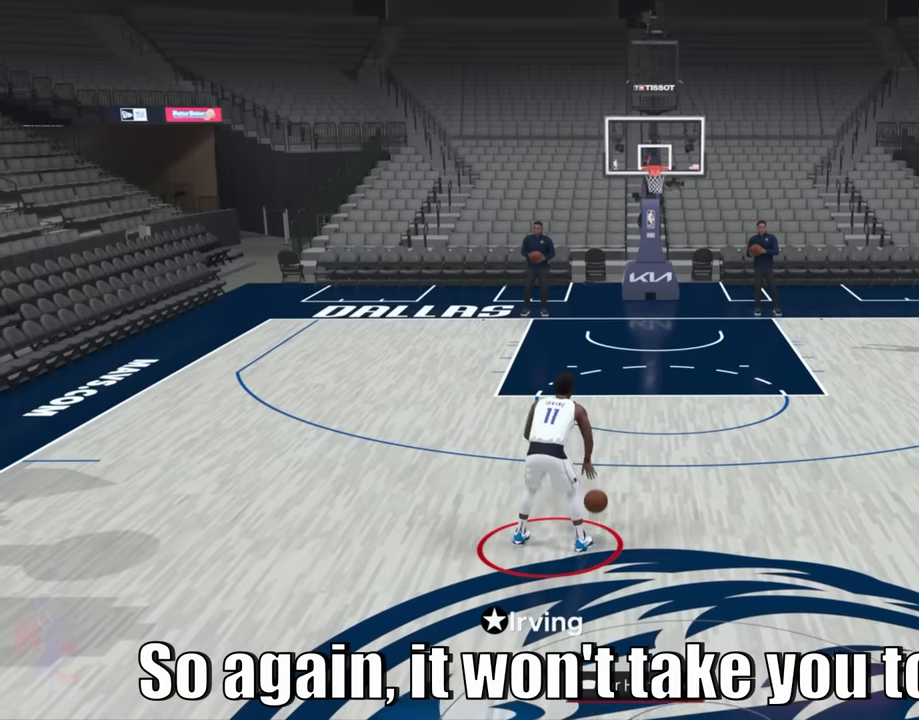
Gameplay with a controller (PlayStation layout); each line is a JSON object with the inputs held at the frame after it. "events" lists button and stick changes between this image and that frame as [ms after this image, input, new state], when the widget could be followed in between. Not read: L3 R3.
{"buttons": ["R2"], "left_stick": "center", "right_stick": "center", "events": [[16, "right_stick", "left"], [166, "right_stick", "right"], [250, "right_stick", "center"], [383, "R2", "down"]]}
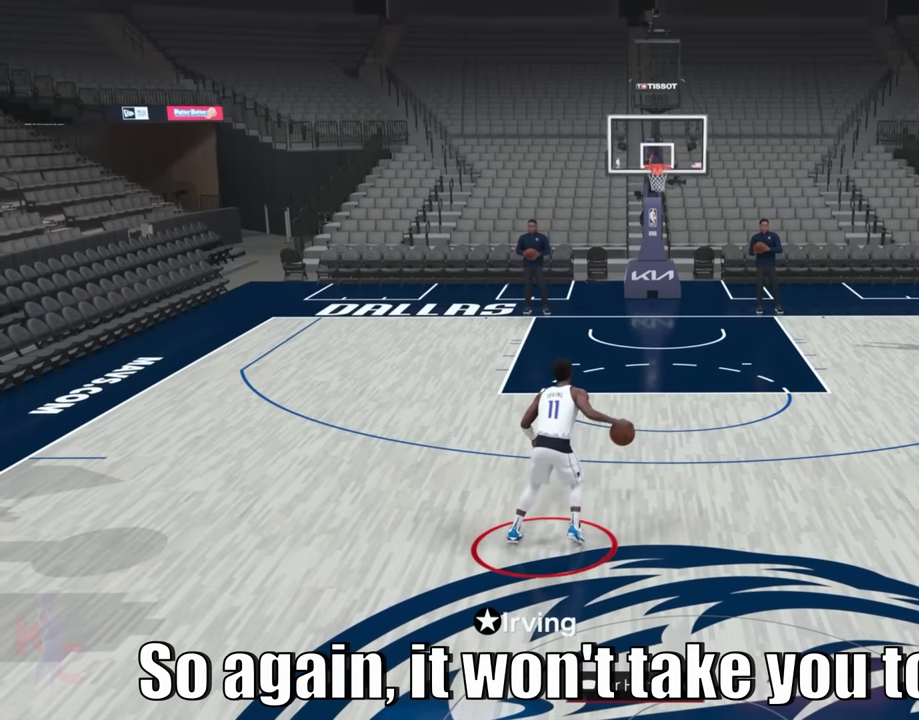
{"buttons": ["R2"], "left_stick": "center", "right_stick": "center", "events": [[316, "right_stick", "up"], [383, "right_stick", "center"]]}
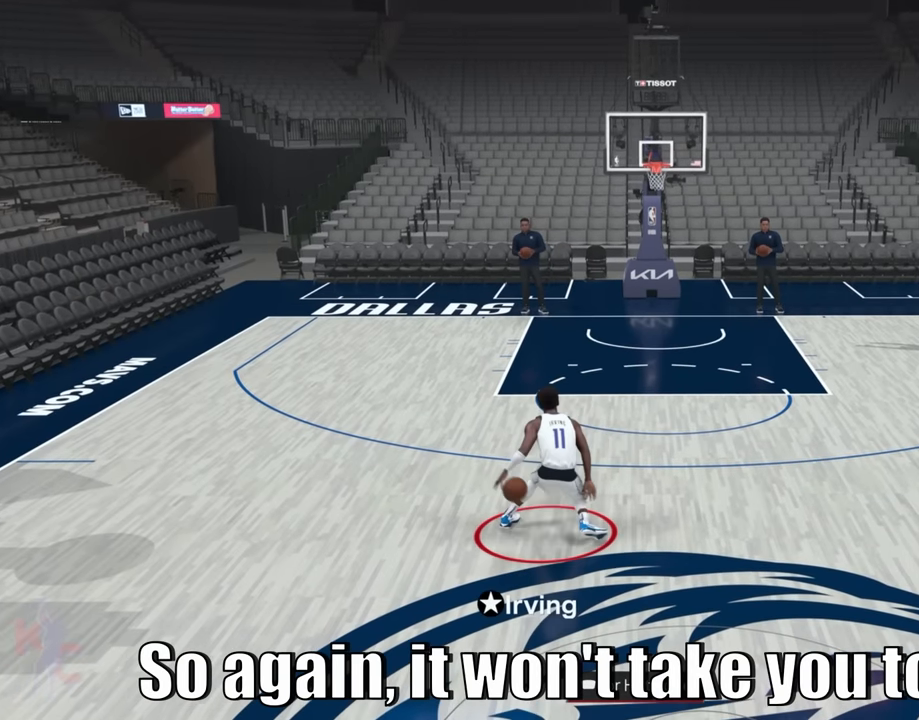
{"buttons": ["R2"], "left_stick": "center", "right_stick": "center", "events": []}
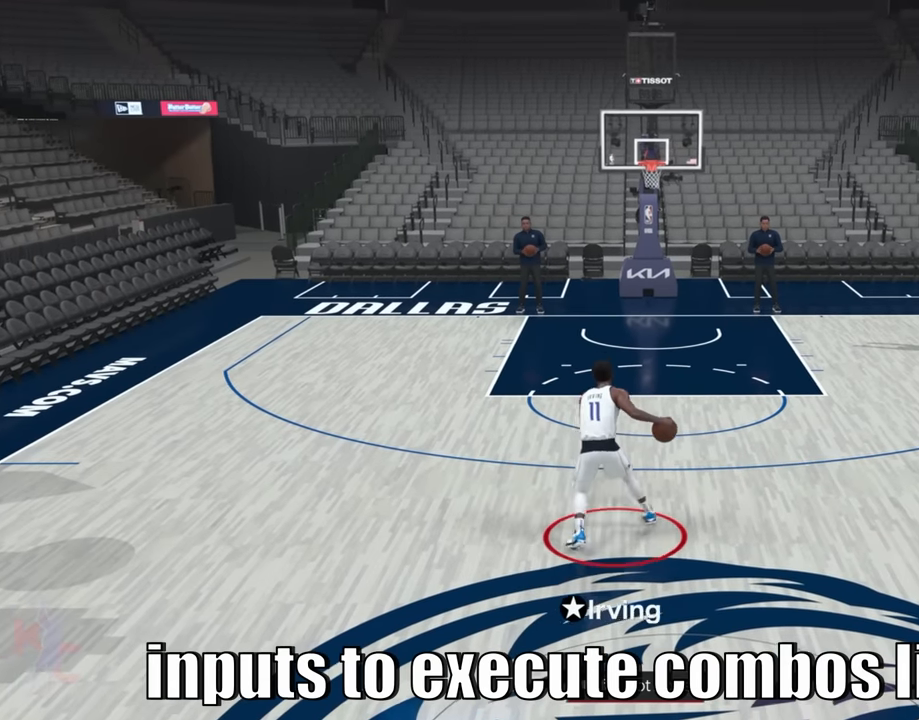
{"buttons": [], "left_stick": "center", "right_stick": "up", "events": [[383, "R2", "up"], [466, "right_stick", "up"]]}
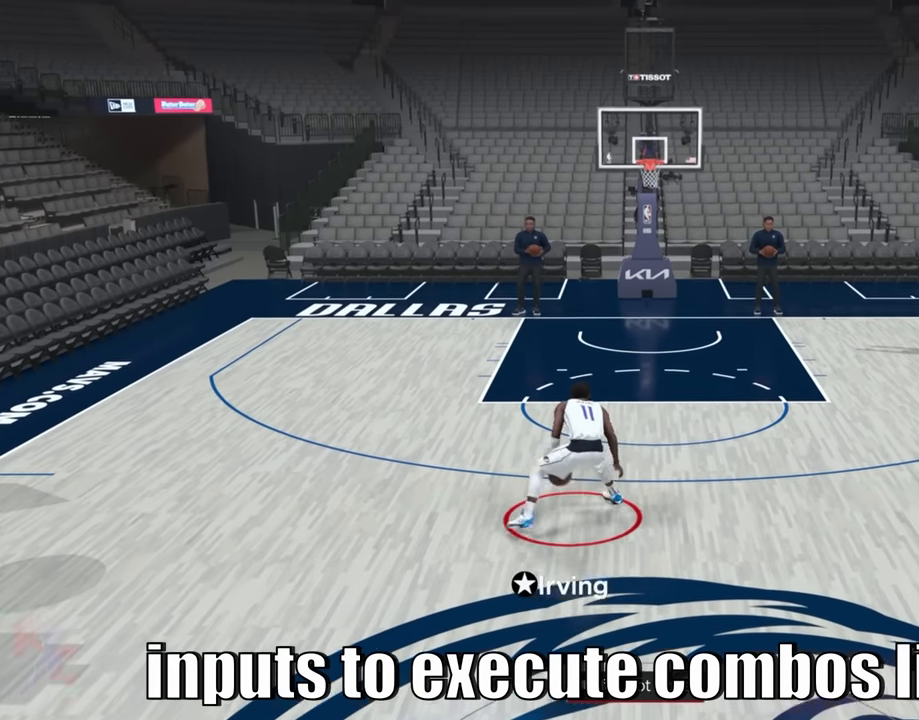
{"buttons": ["R2"], "left_stick": "center", "right_stick": "center", "events": [[50, "right_stick", "center"], [400, "R2", "down"]]}
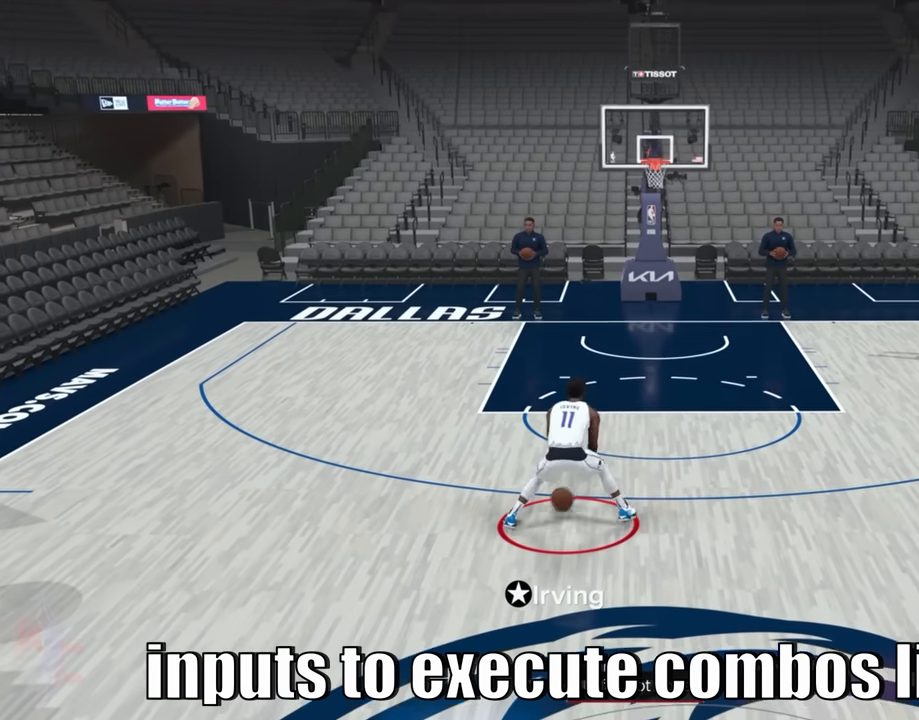
{"buttons": ["R2"], "left_stick": "center", "right_stick": "center", "events": []}
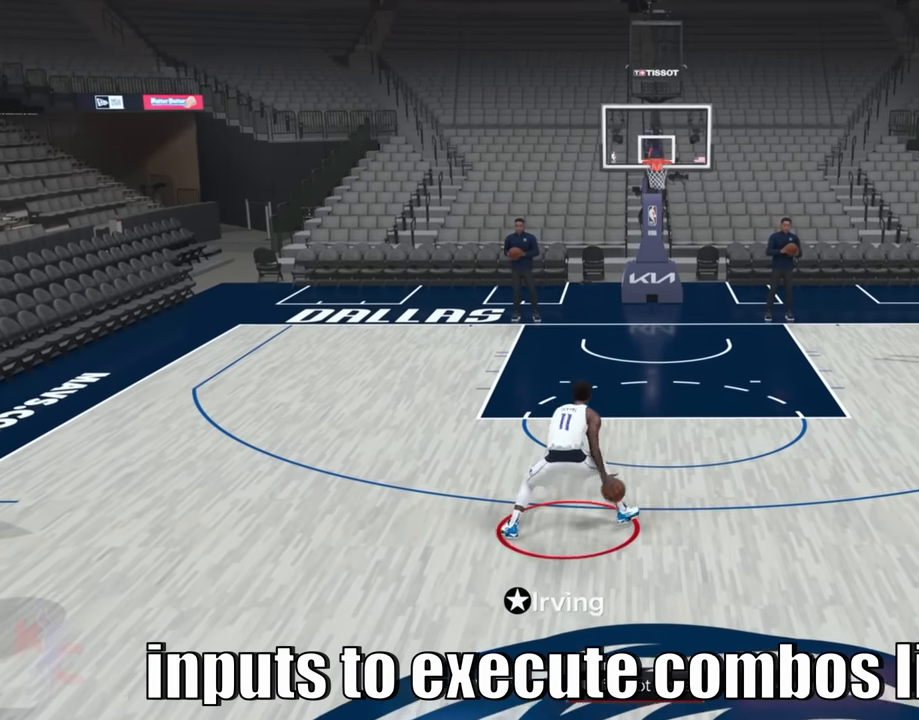
{"buttons": ["R2"], "left_stick": "up-left", "right_stick": "center", "events": [[483, "left_stick", "up-left"]]}
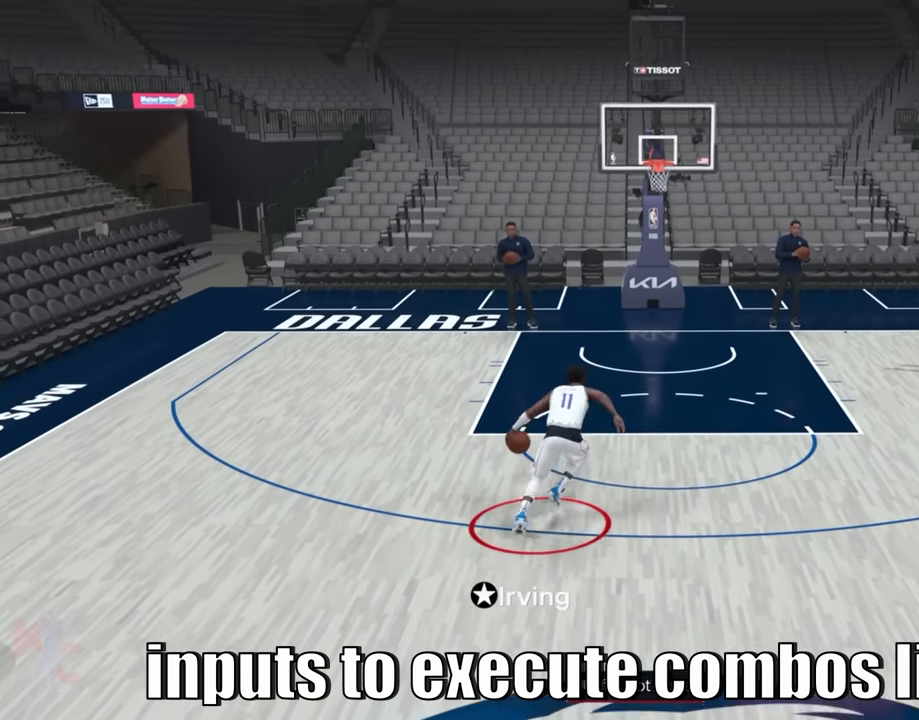
{"buttons": ["R2"], "left_stick": "up-left", "right_stick": "center", "events": []}
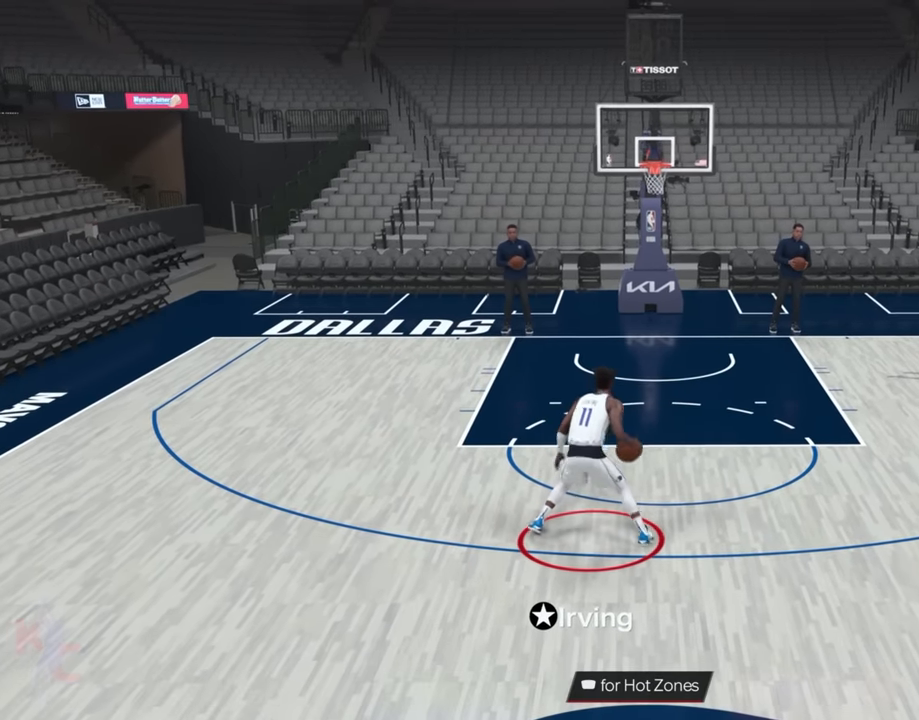
{"buttons": ["R2"], "left_stick": "up", "right_stick": "down-left", "events": [[416, "left_stick", "up"], [483, "right_stick", "down-left"]]}
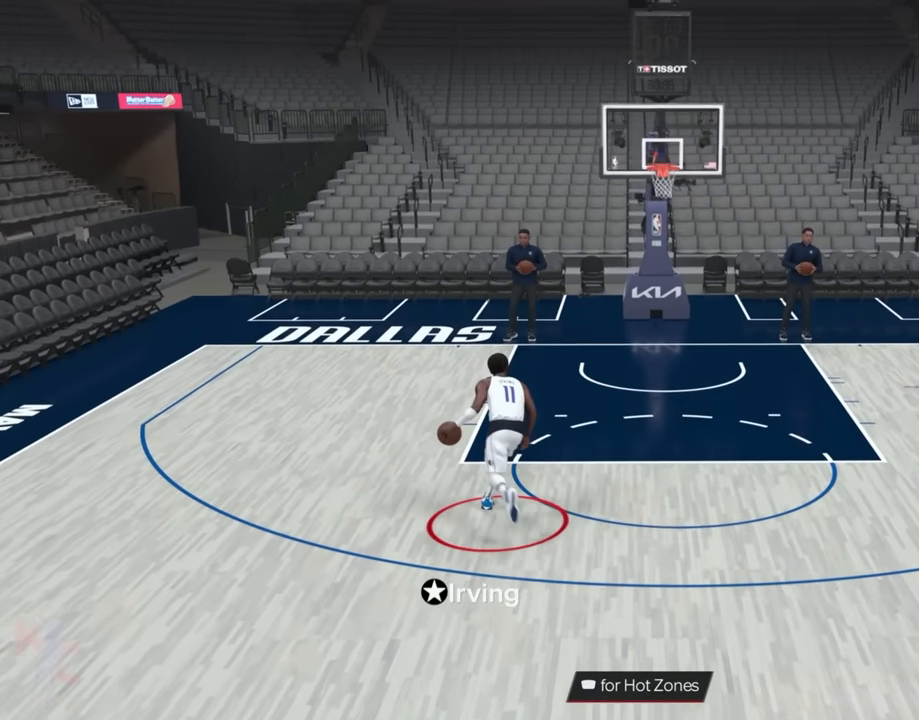
{"buttons": ["R2"], "left_stick": "up", "right_stick": "down-left", "events": []}
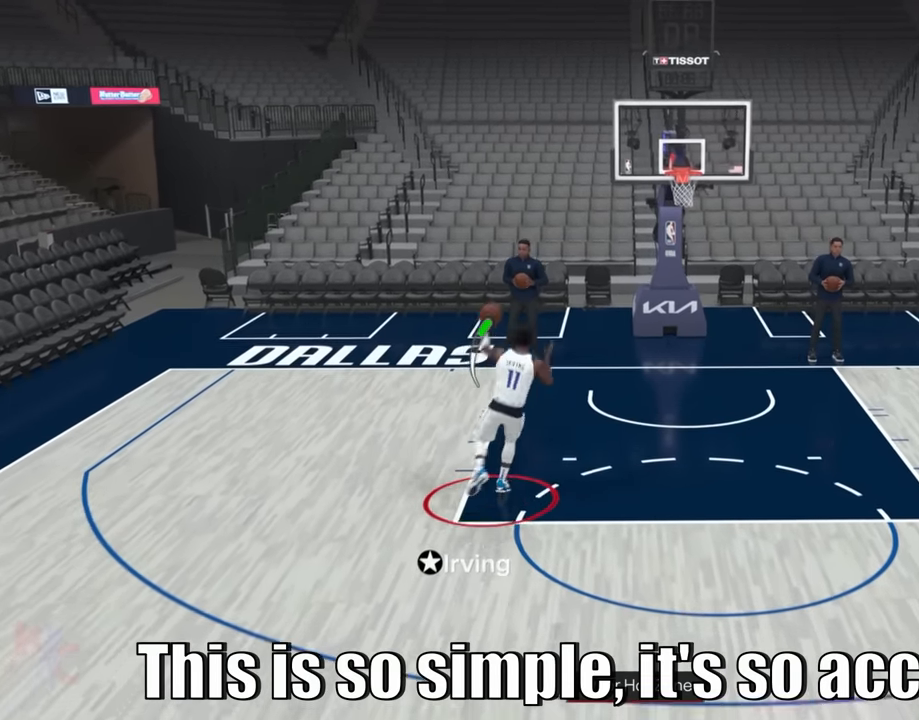
{"buttons": ["R2"], "left_stick": "up", "right_stick": "center", "events": [[133, "right_stick", "center"]]}
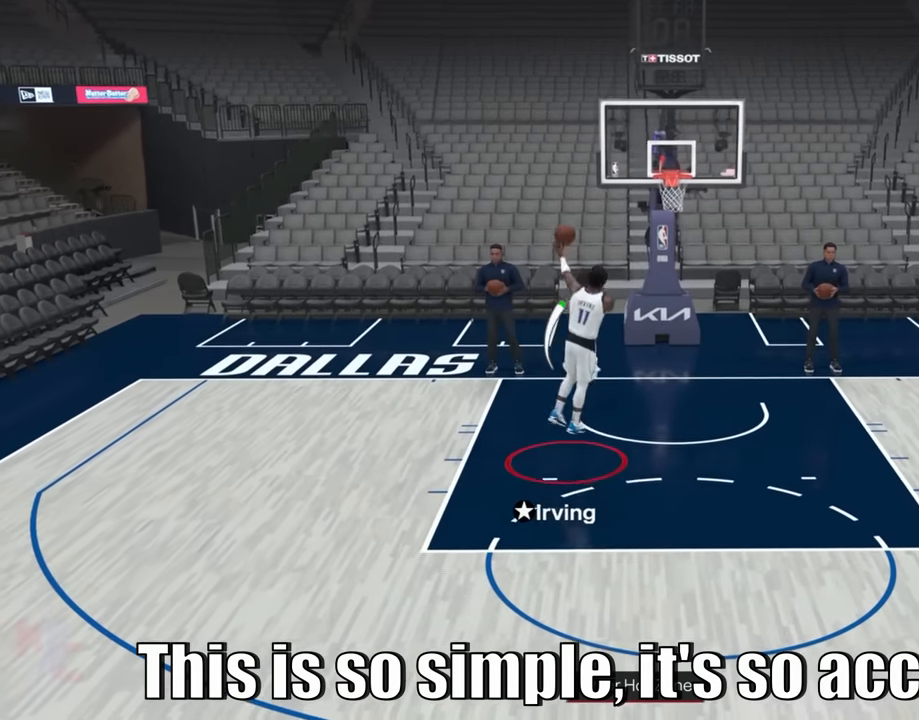
{"buttons": [], "left_stick": "down-right", "right_stick": "center", "events": [[150, "left_stick", "center"], [233, "R2", "up"], [383, "left_stick", "down-right"]]}
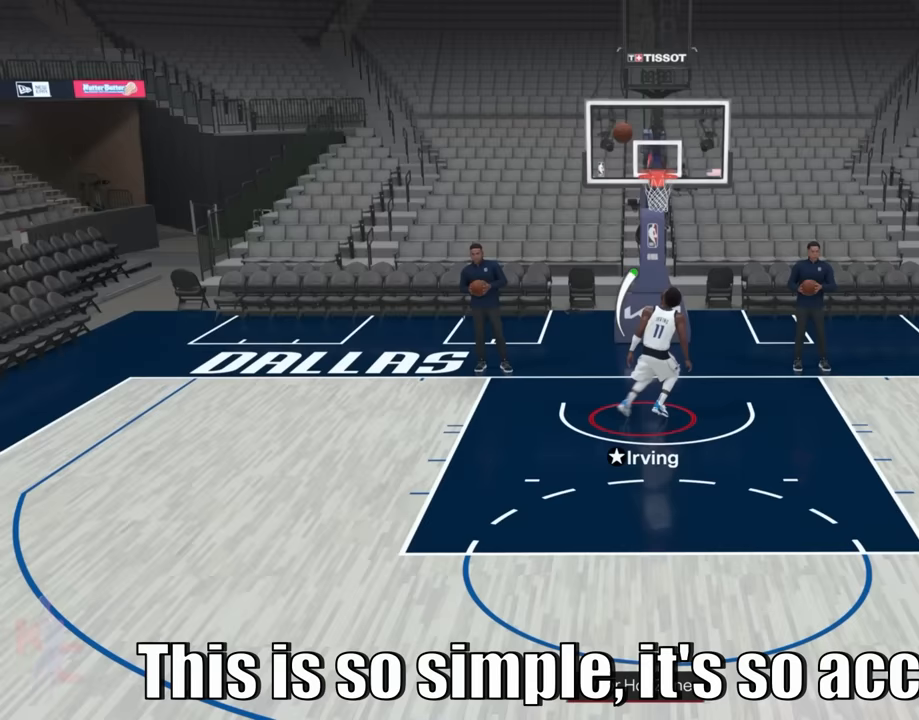
{"buttons": [], "left_stick": "down-right", "right_stick": "center", "events": []}
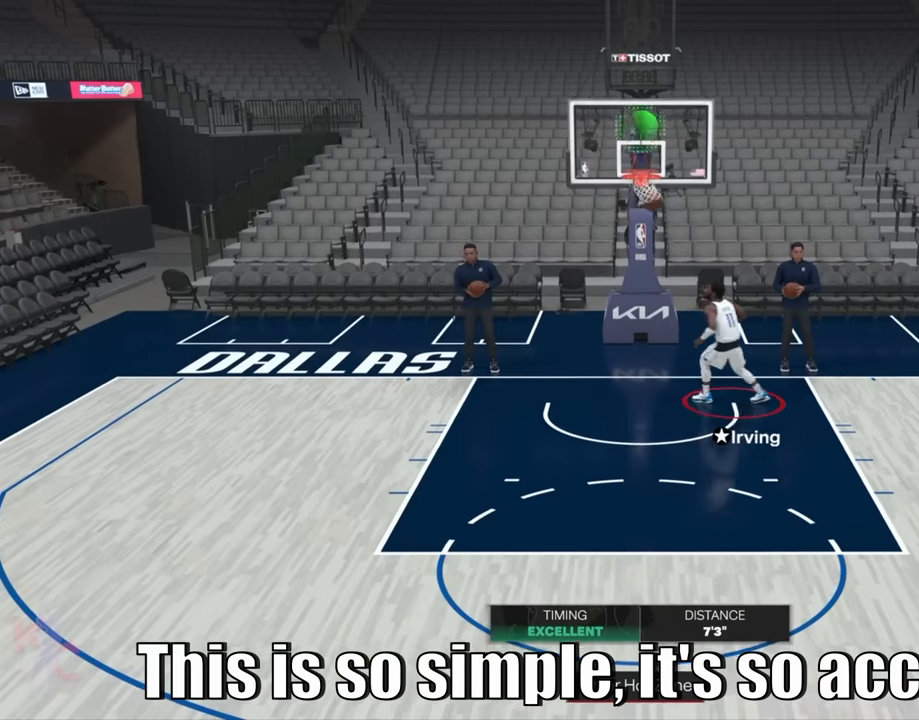
{"buttons": [], "left_stick": "down", "right_stick": "center", "events": [[367, "left_stick", "down"]]}
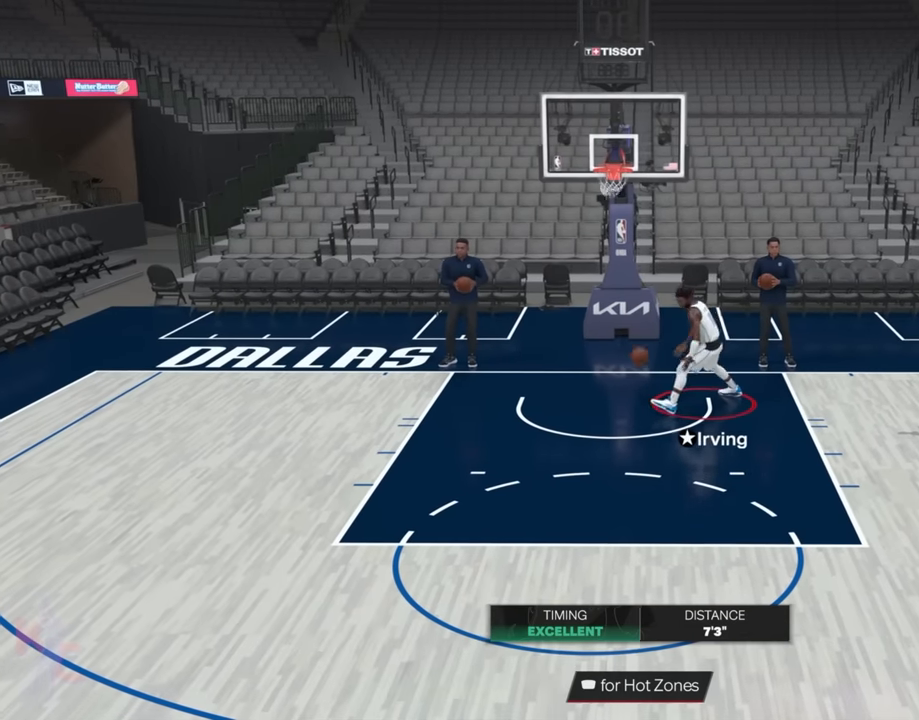
{"buttons": [], "left_stick": "down", "right_stick": "center", "events": []}
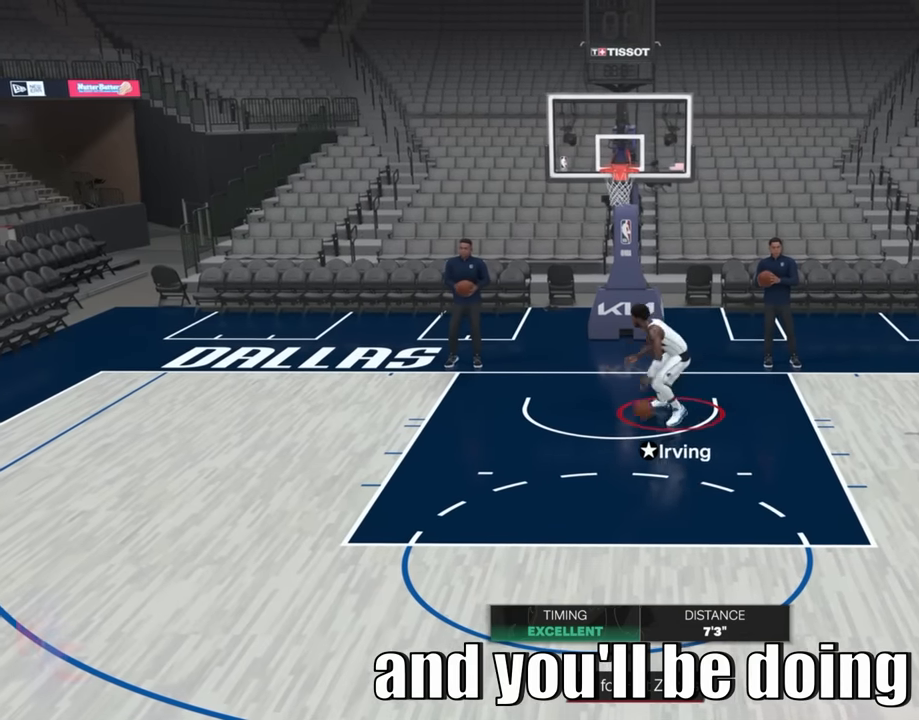
{"buttons": [], "left_stick": "center", "right_stick": "center", "events": [[333, "left_stick", "center"]]}
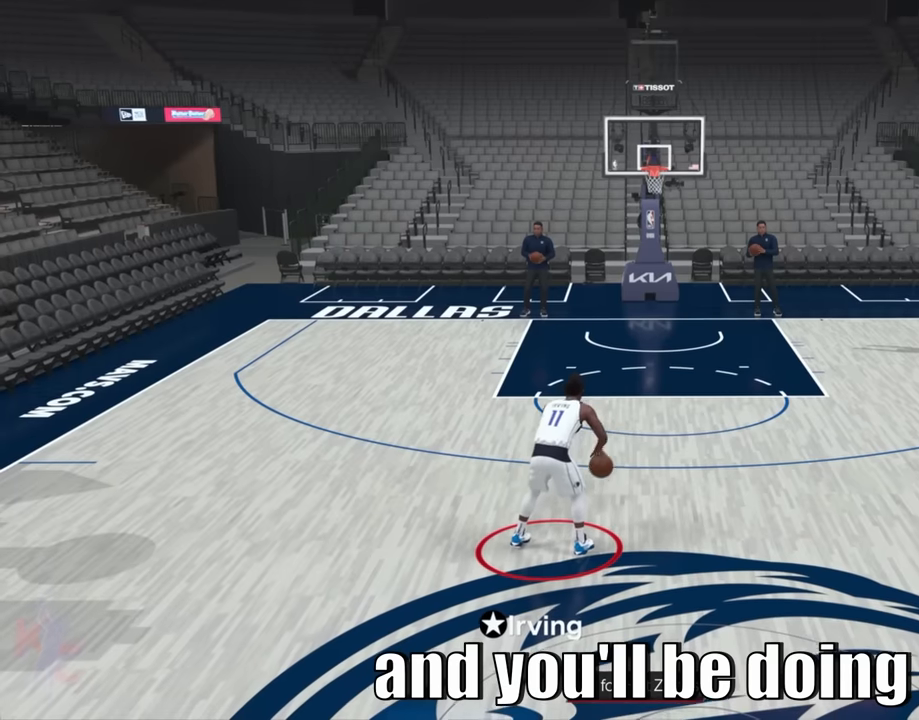
{"buttons": [], "left_stick": "center", "right_stick": "right", "events": [[200, "right_stick", "left"], [483, "right_stick", "right"]]}
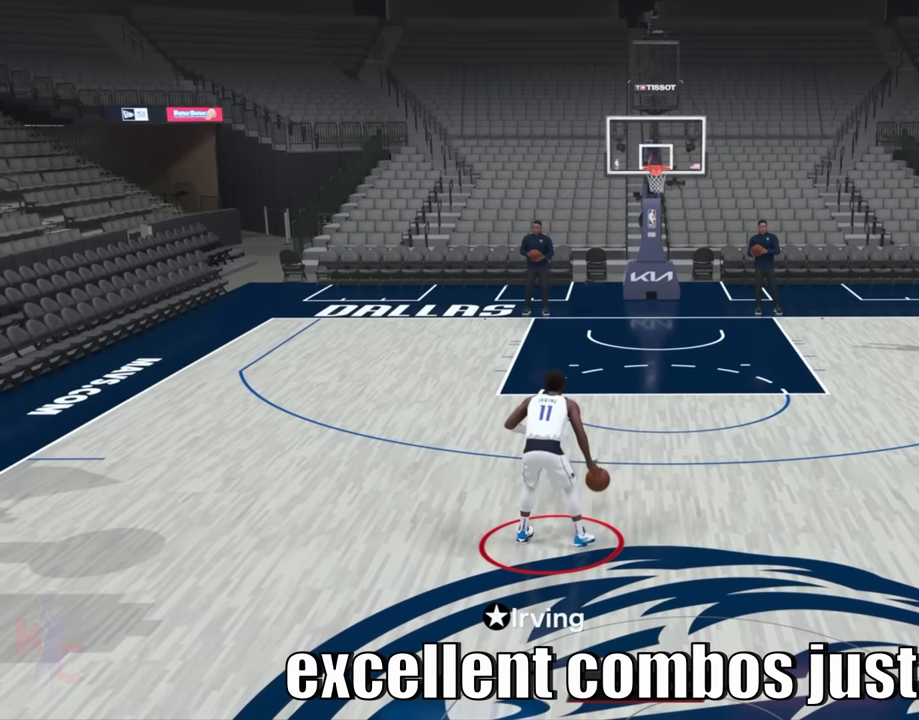
{"buttons": ["R2"], "left_stick": "center", "right_stick": "center", "events": [[167, "right_stick", "center"], [417, "R2", "down"]]}
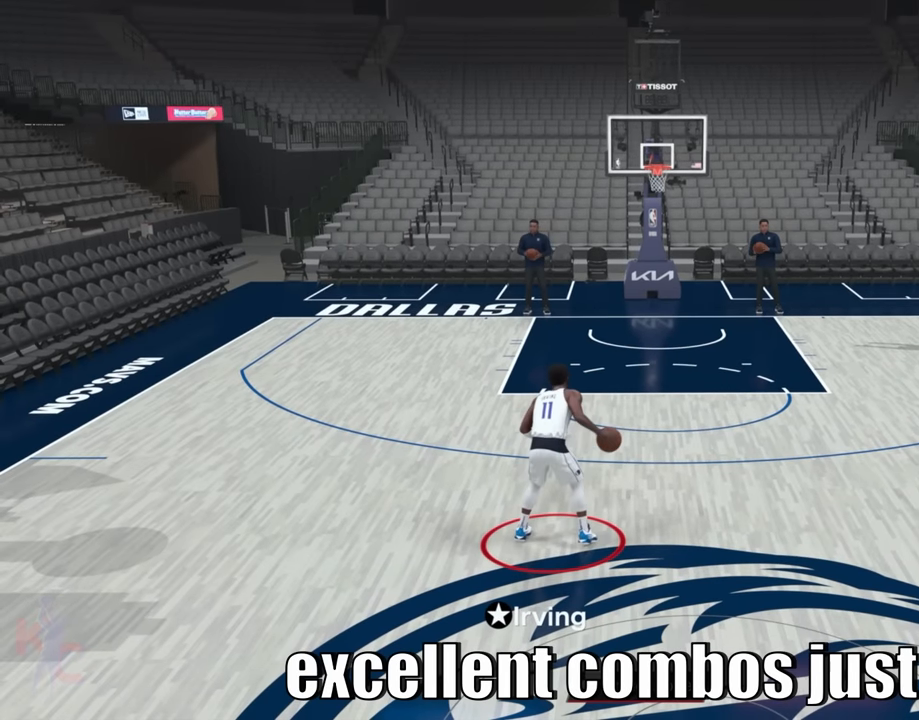
{"buttons": ["R2"], "left_stick": "center", "right_stick": "center", "events": []}
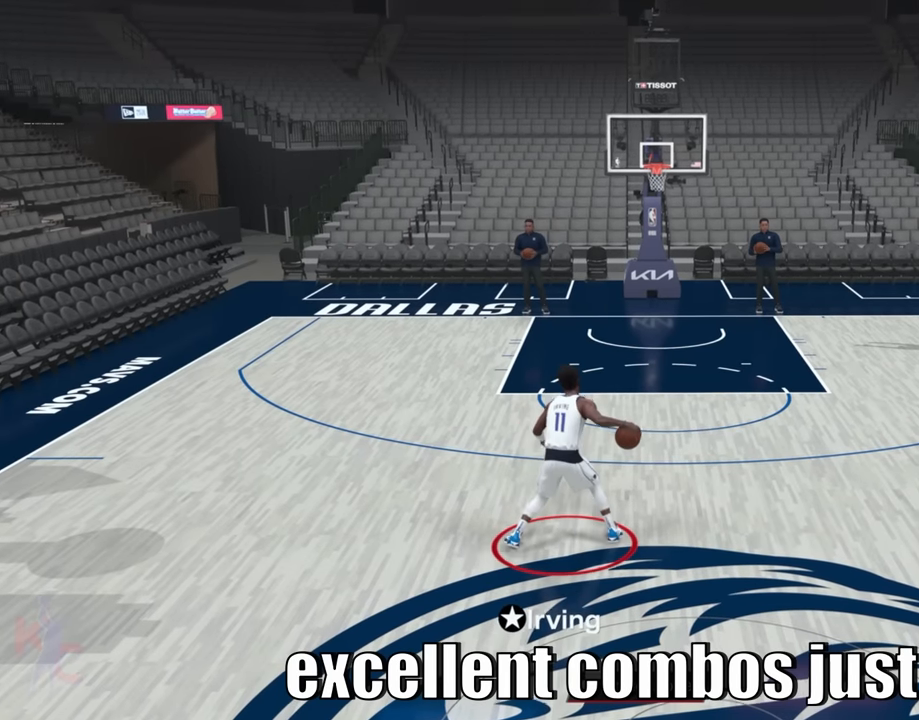
{"buttons": ["R2"], "left_stick": "center", "right_stick": "center", "events": [[283, "right_stick", "up"], [417, "right_stick", "center"]]}
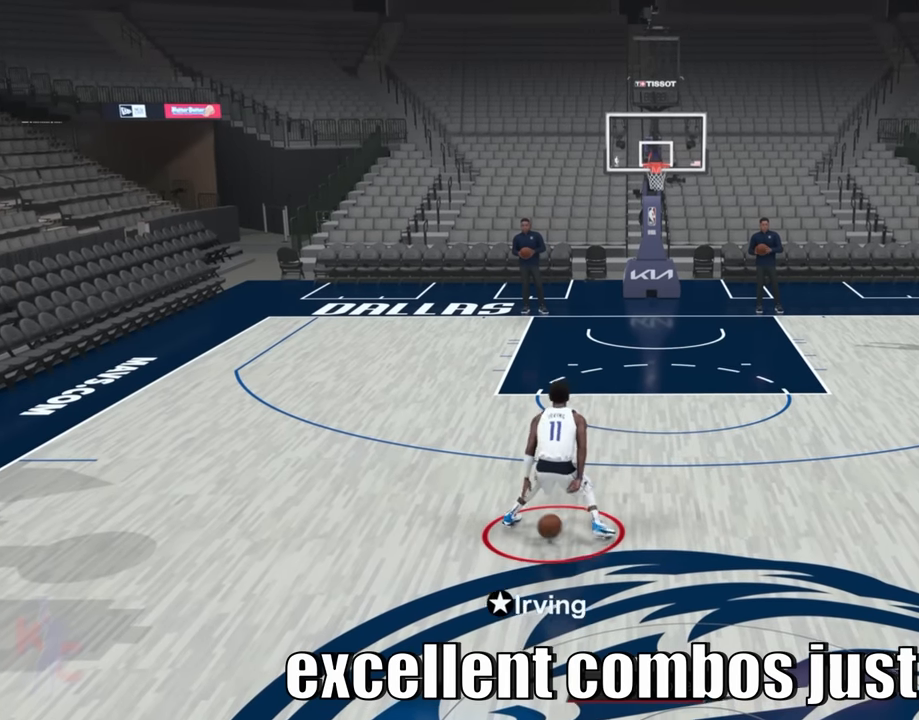
{"buttons": ["R2"], "left_stick": "center", "right_stick": "center", "events": []}
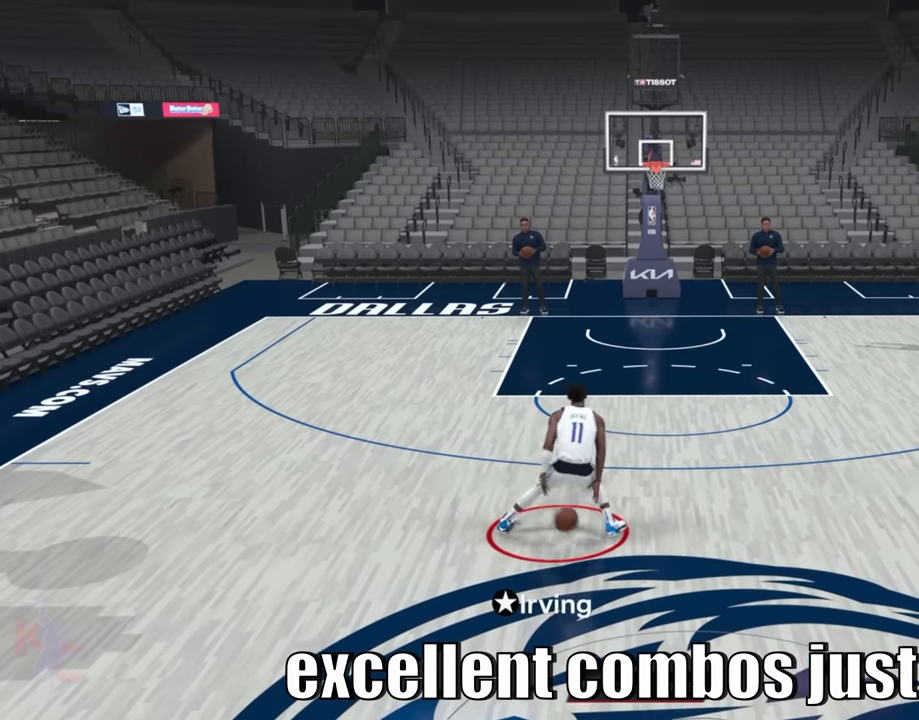
{"buttons": ["R2"], "left_stick": "center", "right_stick": "center", "events": []}
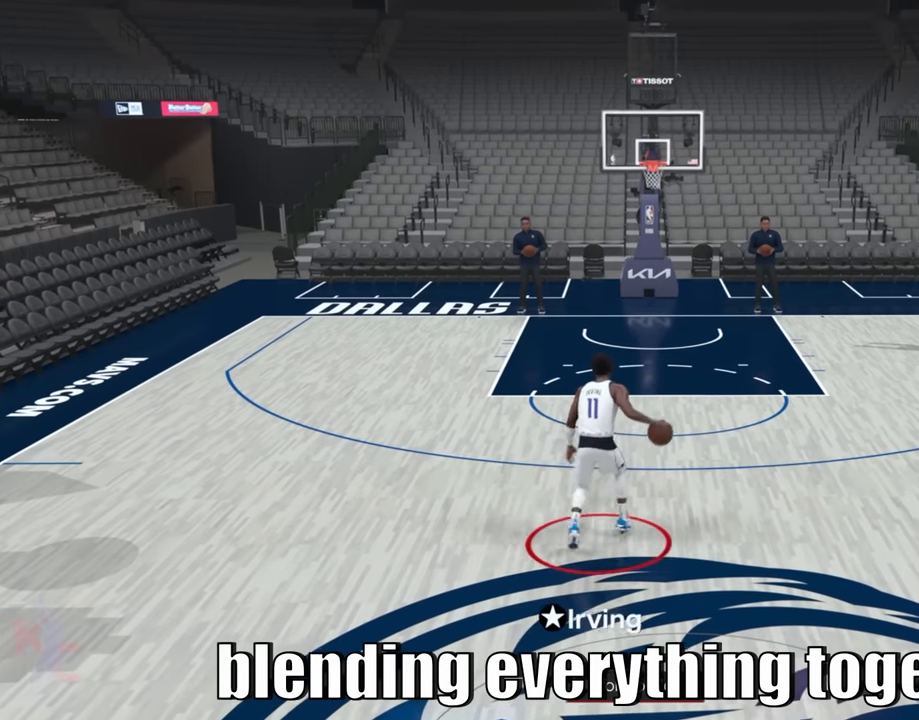
{"buttons": ["R2"], "left_stick": "center", "right_stick": "center", "events": []}
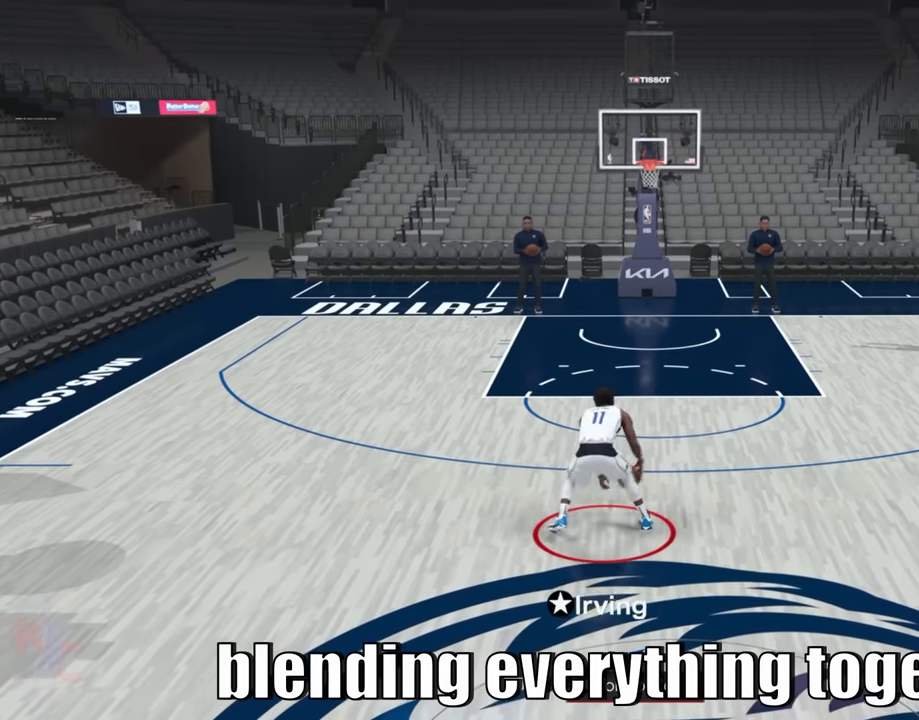
{"buttons": [], "left_stick": "center", "right_stick": "center", "events": [[417, "R2", "up"]]}